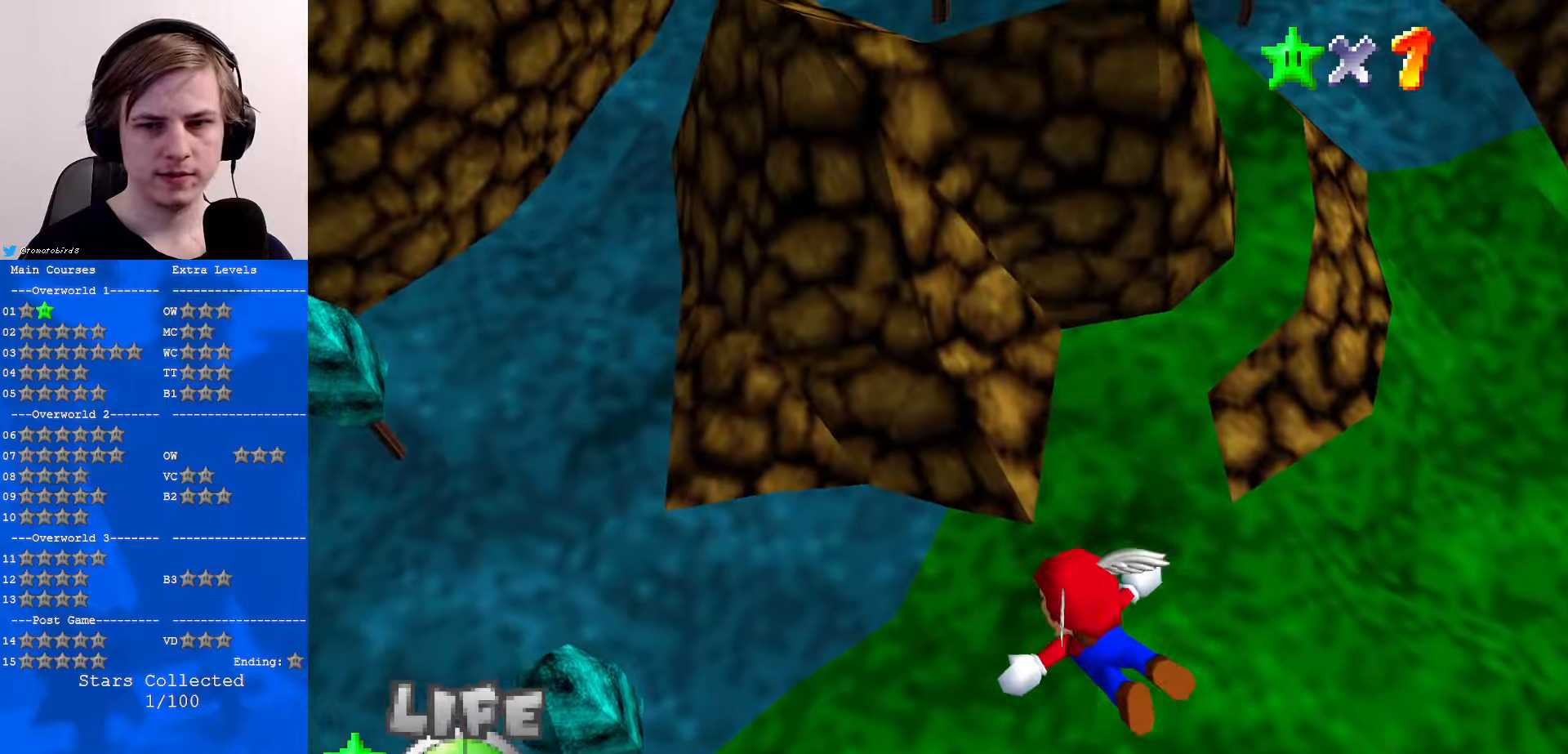
Gameplay with a controller (Nintendo layout); each line is a JSON object with the inputs held at the frame after it. "events" lists button and stick changes between this image and that frame as [ms after this image, input, new state], when the widget could be followed in between. Not read: L1 L3 R3.
{"buttons": ["C_LEFT", "C_UP"], "left_stick": "center", "events": [[67, "left_stick", "center"]]}
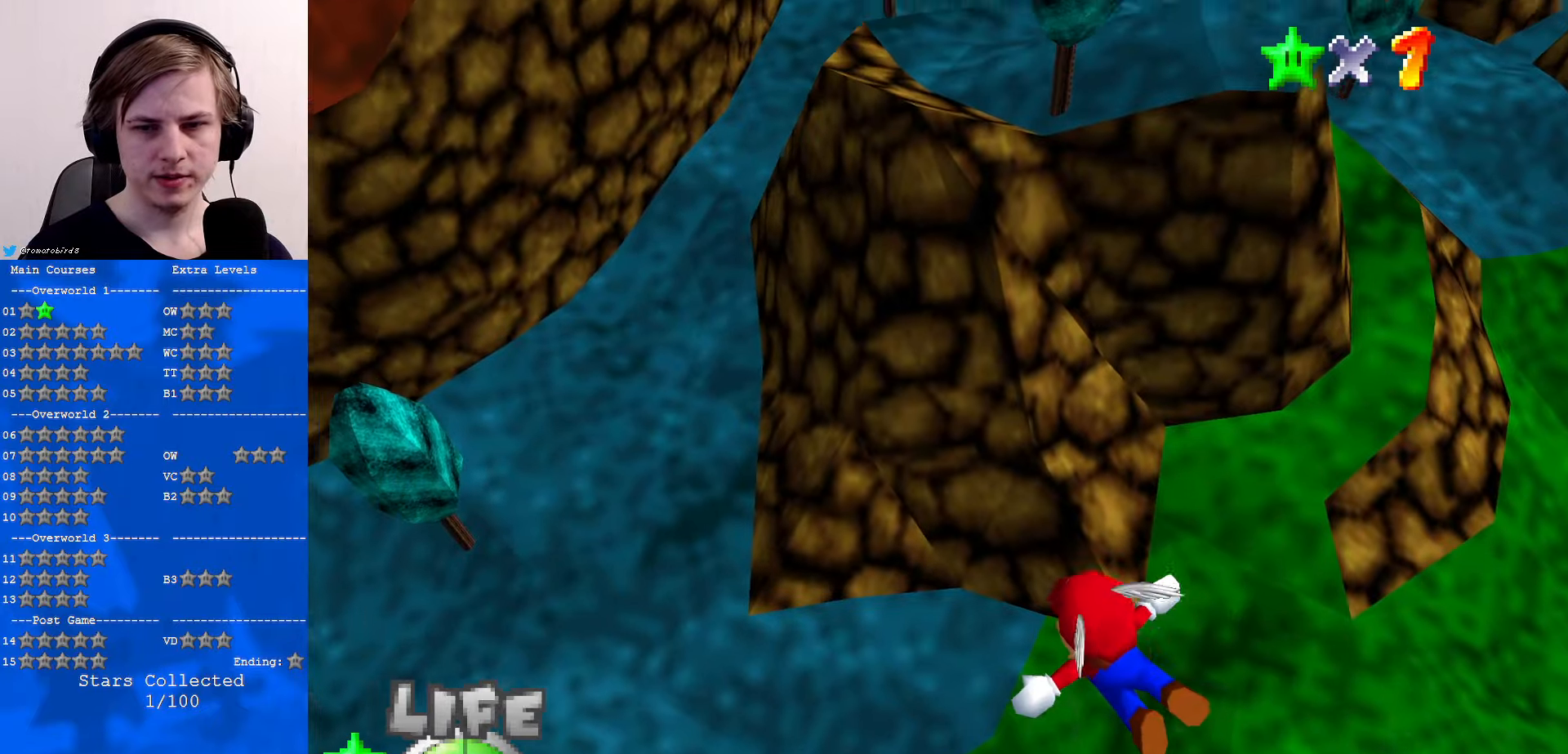
{"buttons": ["C_LEFT", "C_UP"], "left_stick": "right", "events": [[33, "left_stick", "up-right"], [200, "left_stick", "center"], [433, "left_stick", "right"]]}
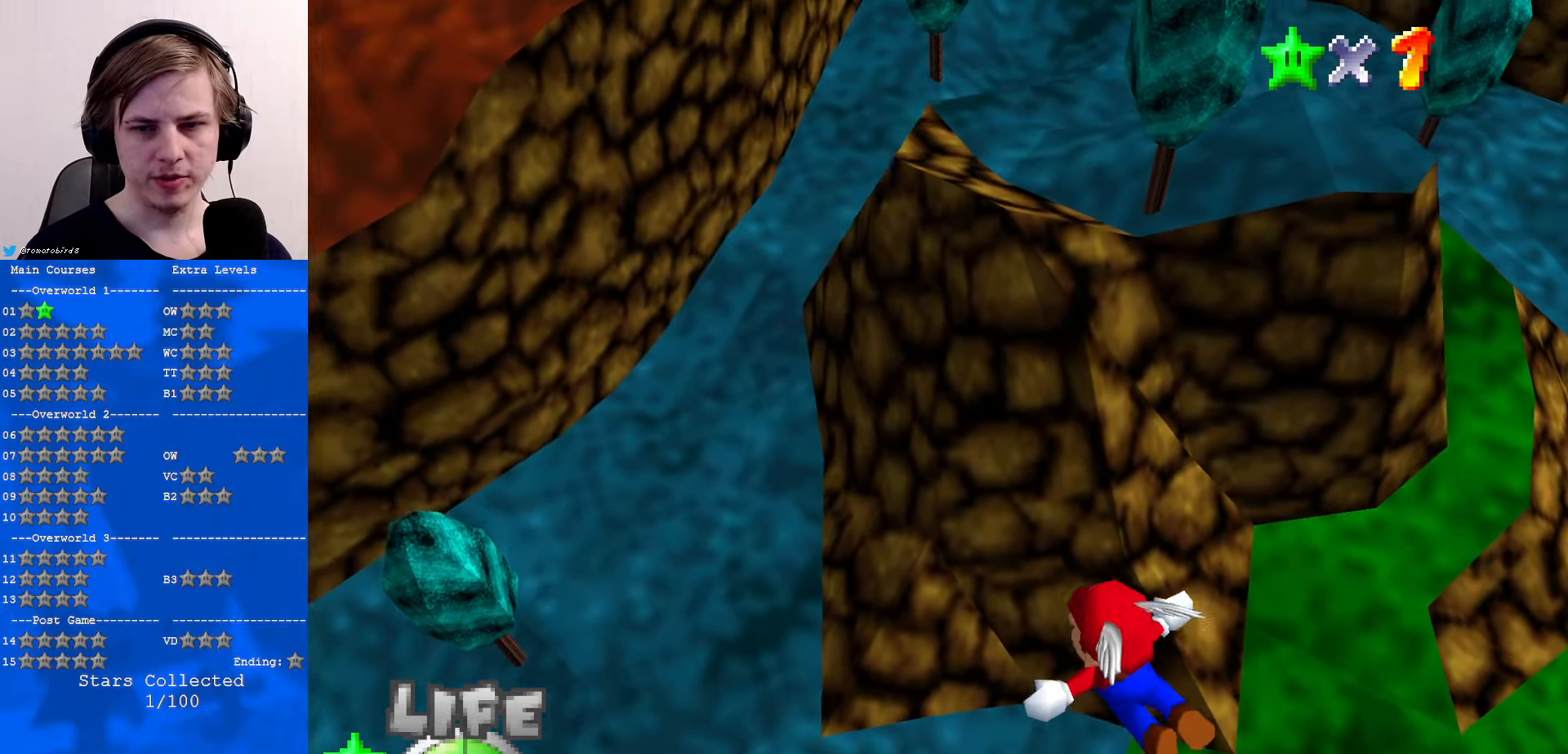
{"buttons": ["C_LEFT", "C_UP"], "left_stick": "center", "events": [[367, "left_stick", "center"]]}
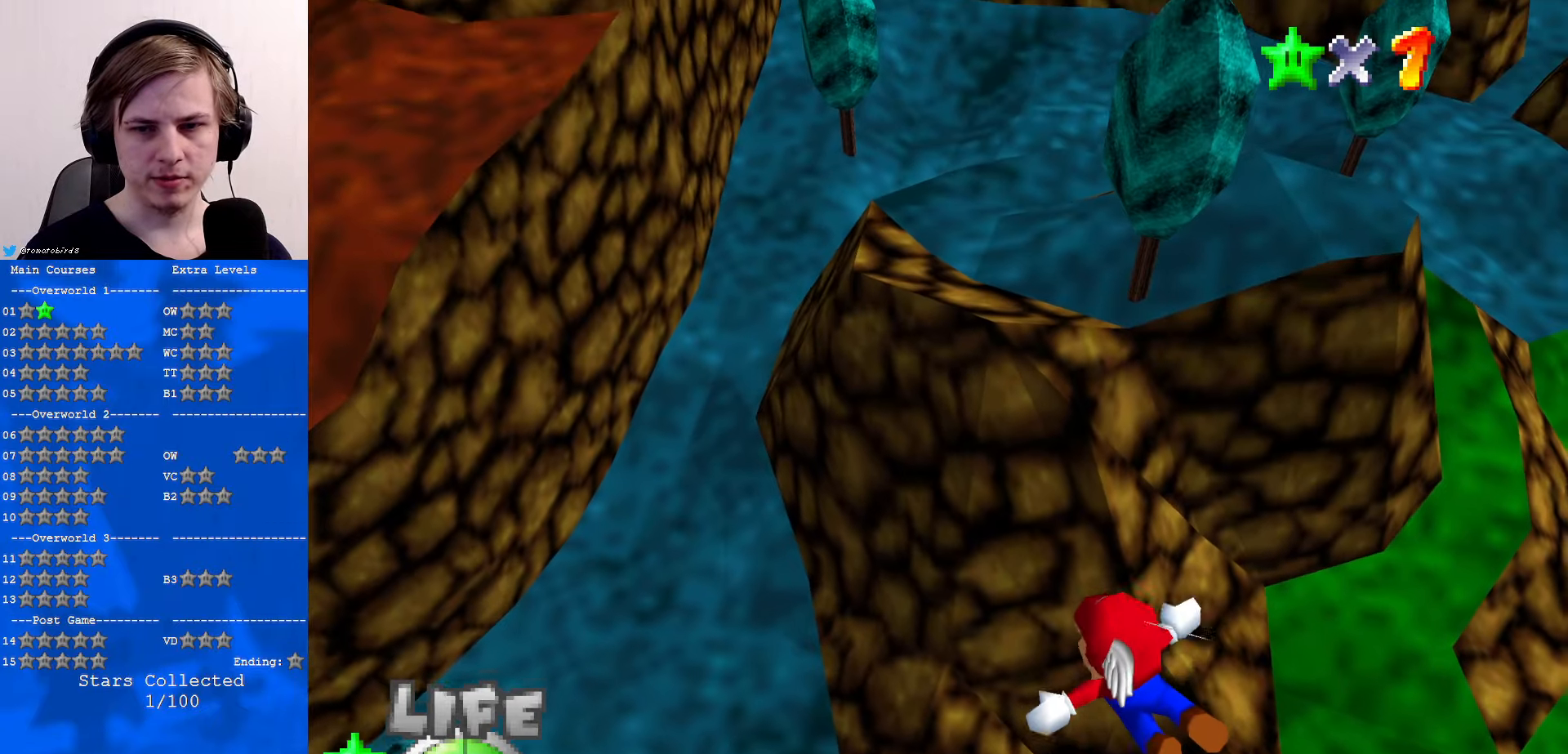
{"buttons": ["C_LEFT", "C_UP"], "left_stick": "center", "events": [[33, "left_stick", "right"], [367, "left_stick", "center"]]}
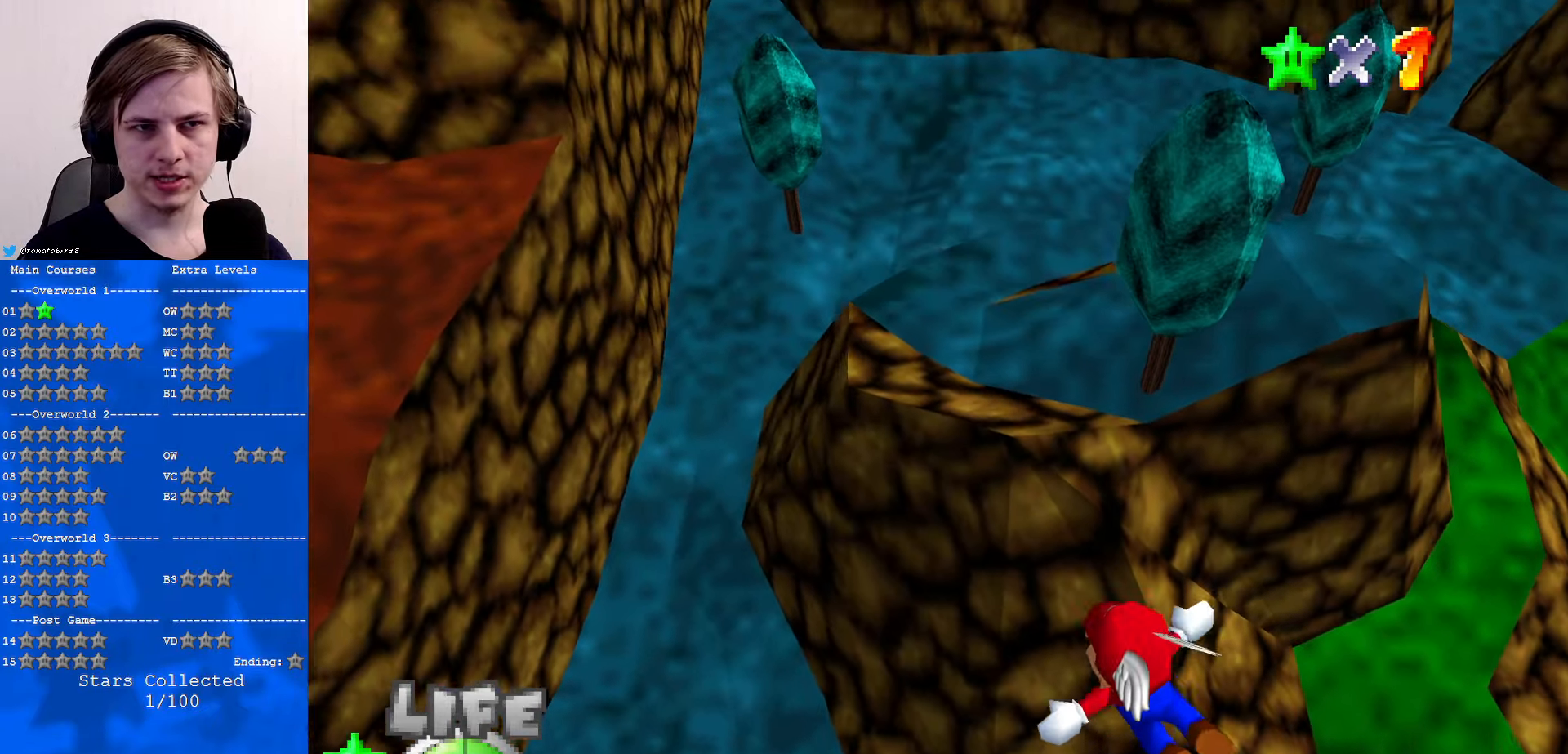
{"buttons": ["C_LEFT", "C_UP"], "left_stick": "center", "events": [[67, "left_stick", "right"], [367, "left_stick", "center"]]}
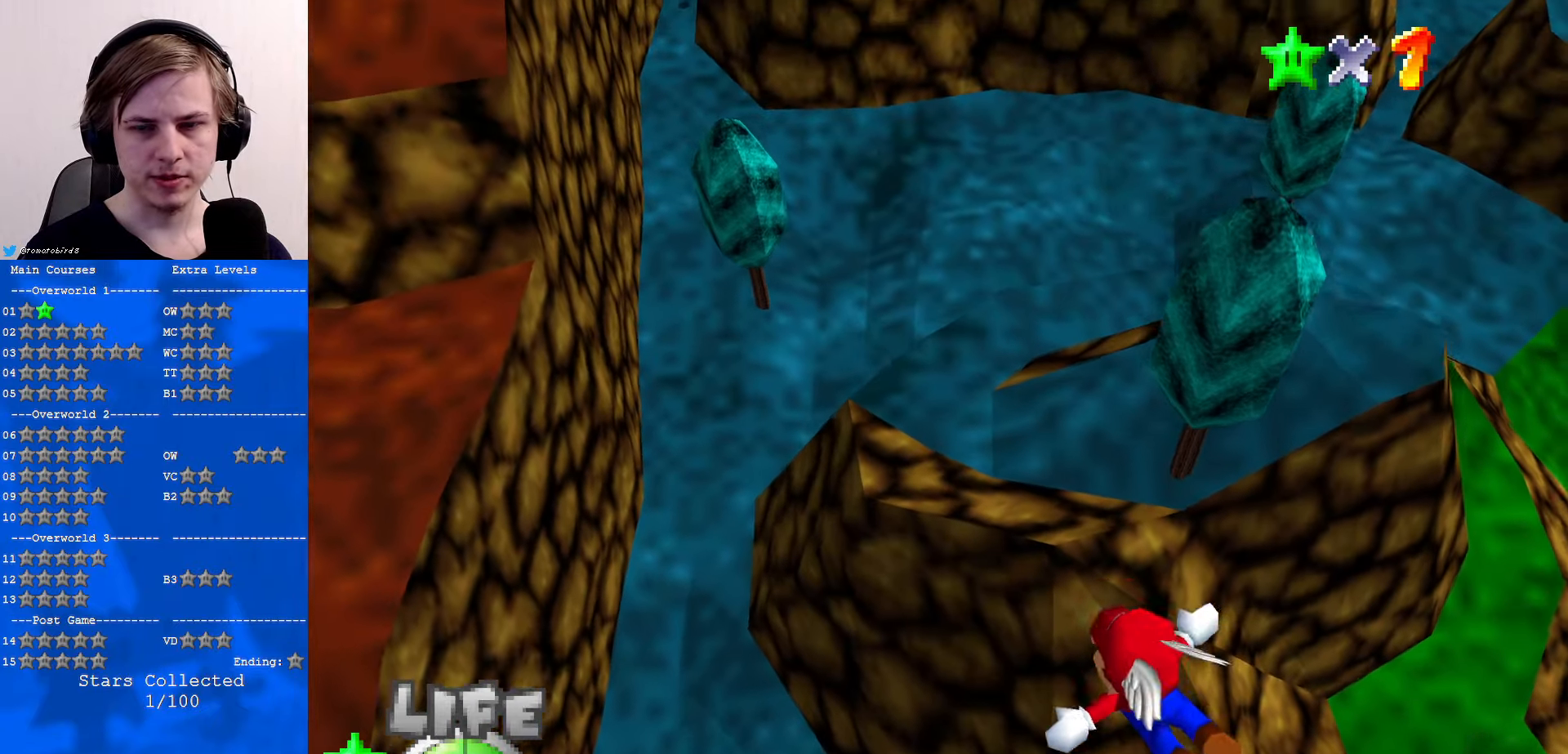
{"buttons": ["C_LEFT", "C_UP"], "left_stick": "center", "events": [[67, "left_stick", "up-right"], [433, "left_stick", "center"]]}
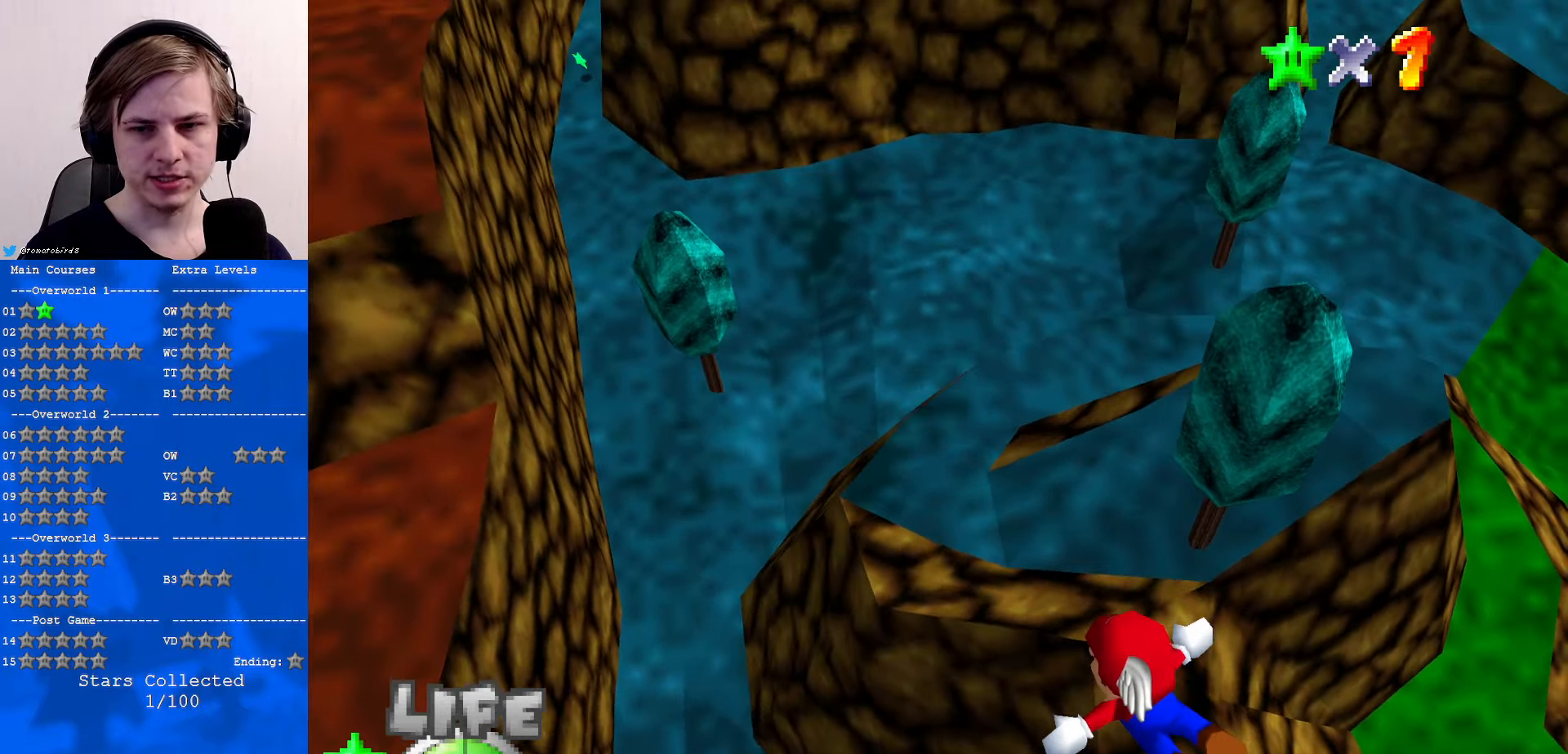
{"buttons": ["C_LEFT", "C_UP"], "left_stick": "up-right", "events": [[367, "left_stick", "up-right"]]}
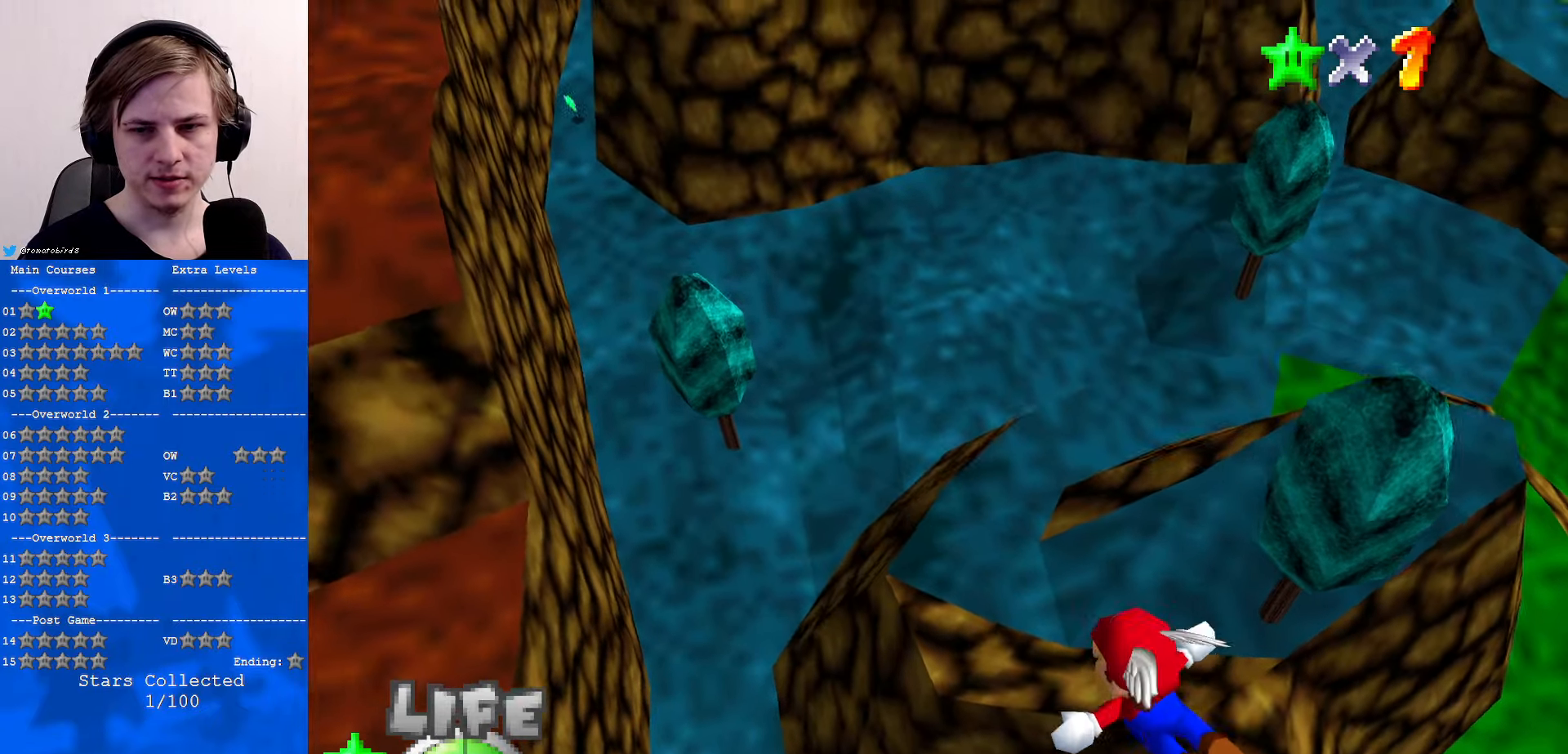
{"buttons": ["C_LEFT", "C_UP"], "left_stick": "up", "events": [[167, "left_stick", "center"], [433, "left_stick", "up"]]}
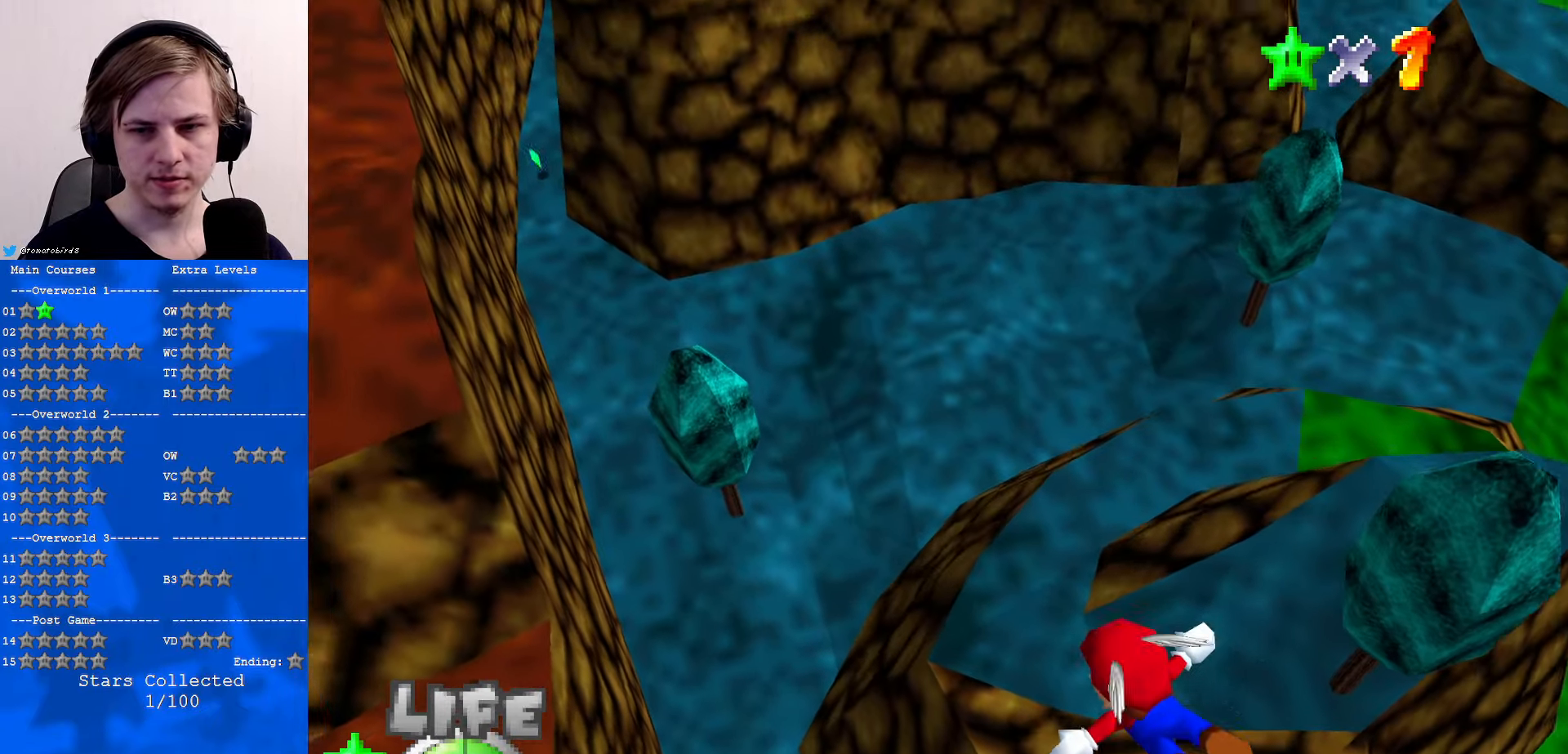
{"buttons": ["C_LEFT", "C_UP"], "left_stick": "center", "events": [[133, "left_stick", "center"], [267, "left_stick", "right"], [500, "left_stick", "center"]]}
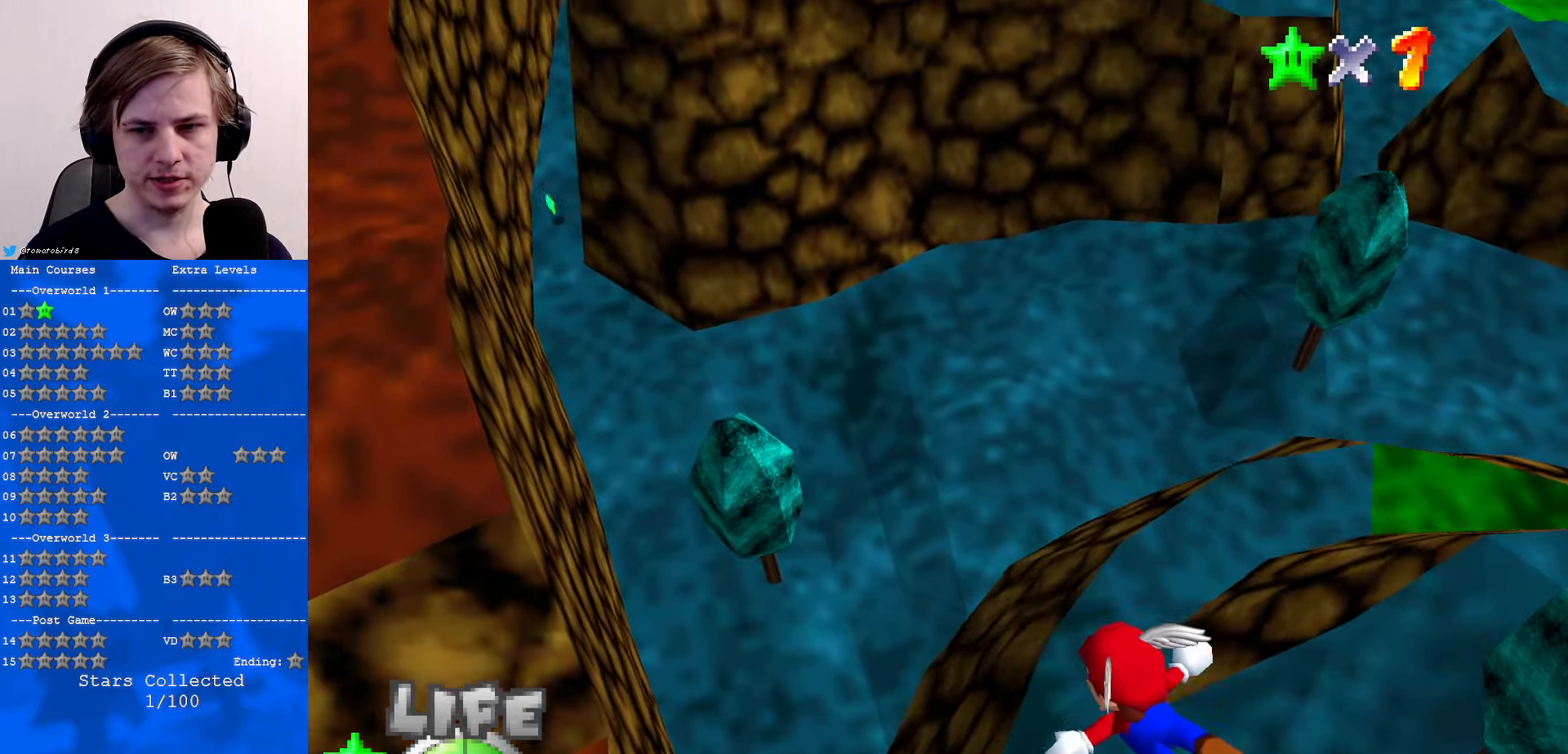
{"buttons": ["C_LEFT", "C_UP"], "left_stick": "center", "events": [[200, "left_stick", "up-right"], [434, "left_stick", "center"]]}
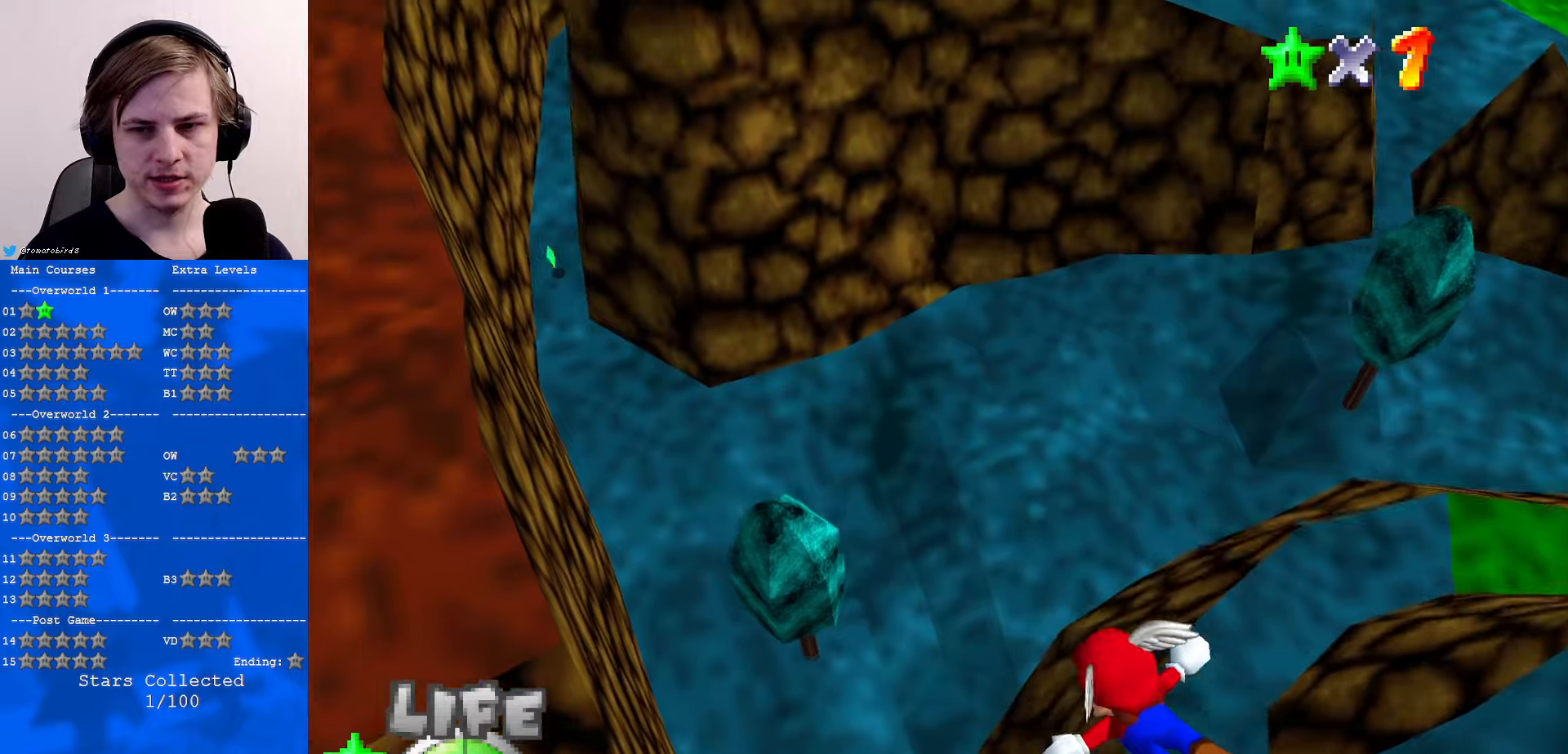
{"buttons": ["C_LEFT", "C_UP"], "left_stick": "center", "events": [[134, "left_stick", "right"], [367, "left_stick", "center"]]}
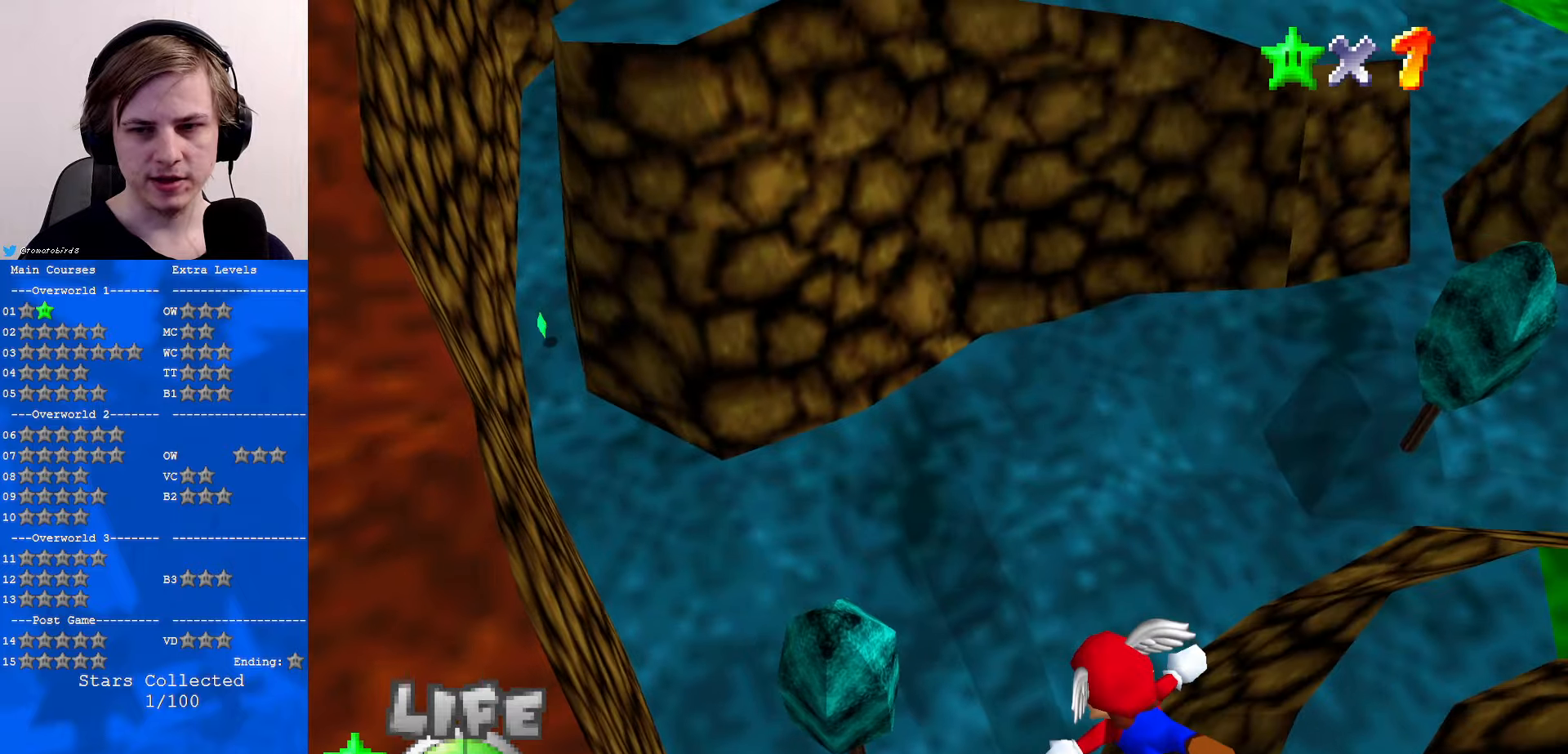
{"buttons": ["C_LEFT", "C_UP"], "left_stick": "center", "events": [[100, "left_stick", "right"], [200, "left_stick", "up-right"], [334, "left_stick", "center"]]}
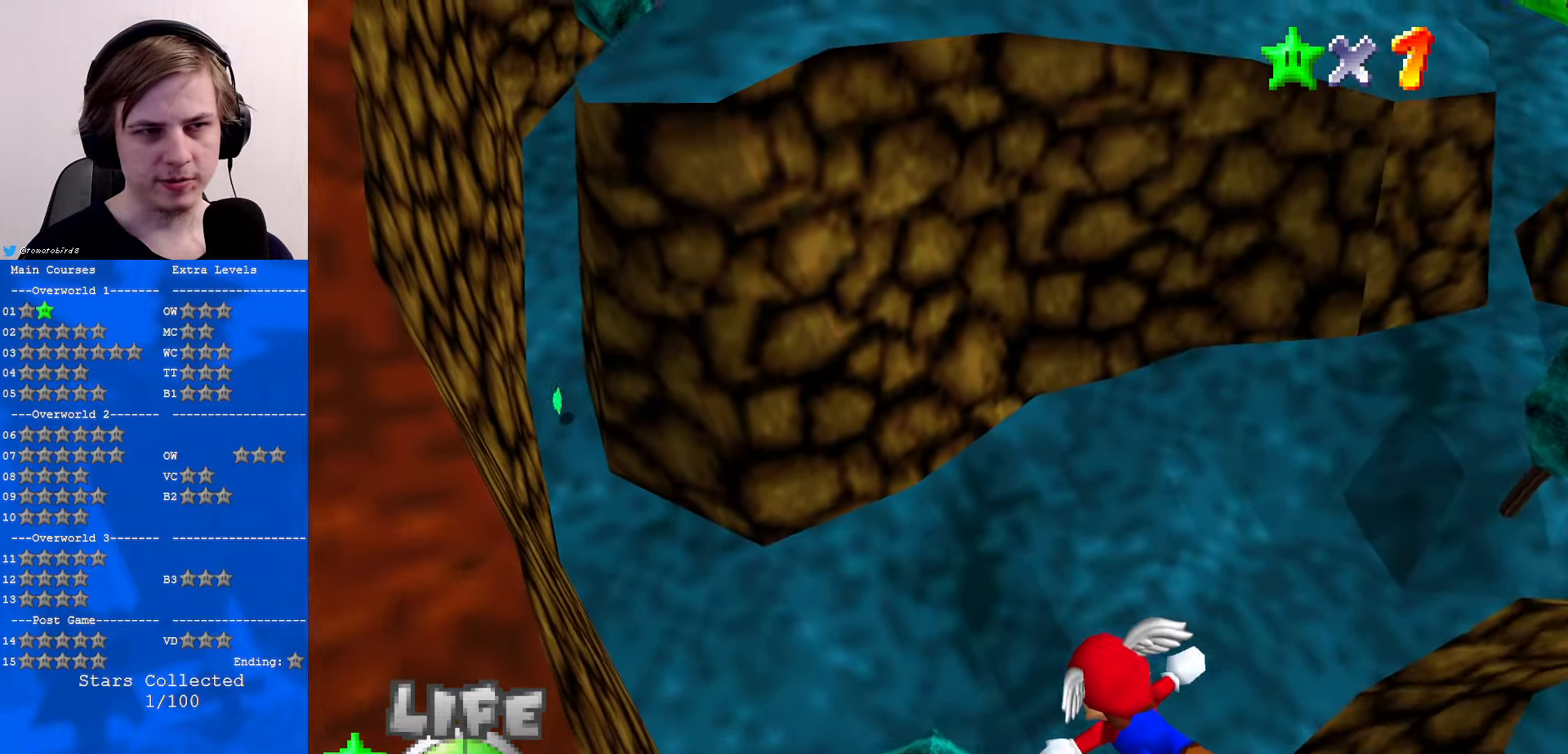
{"buttons": [], "left_stick": "left", "events": [[434, "left_stick", "left"], [500, "C_LEFT", "up"], [500, "C_UP", "up"]]}
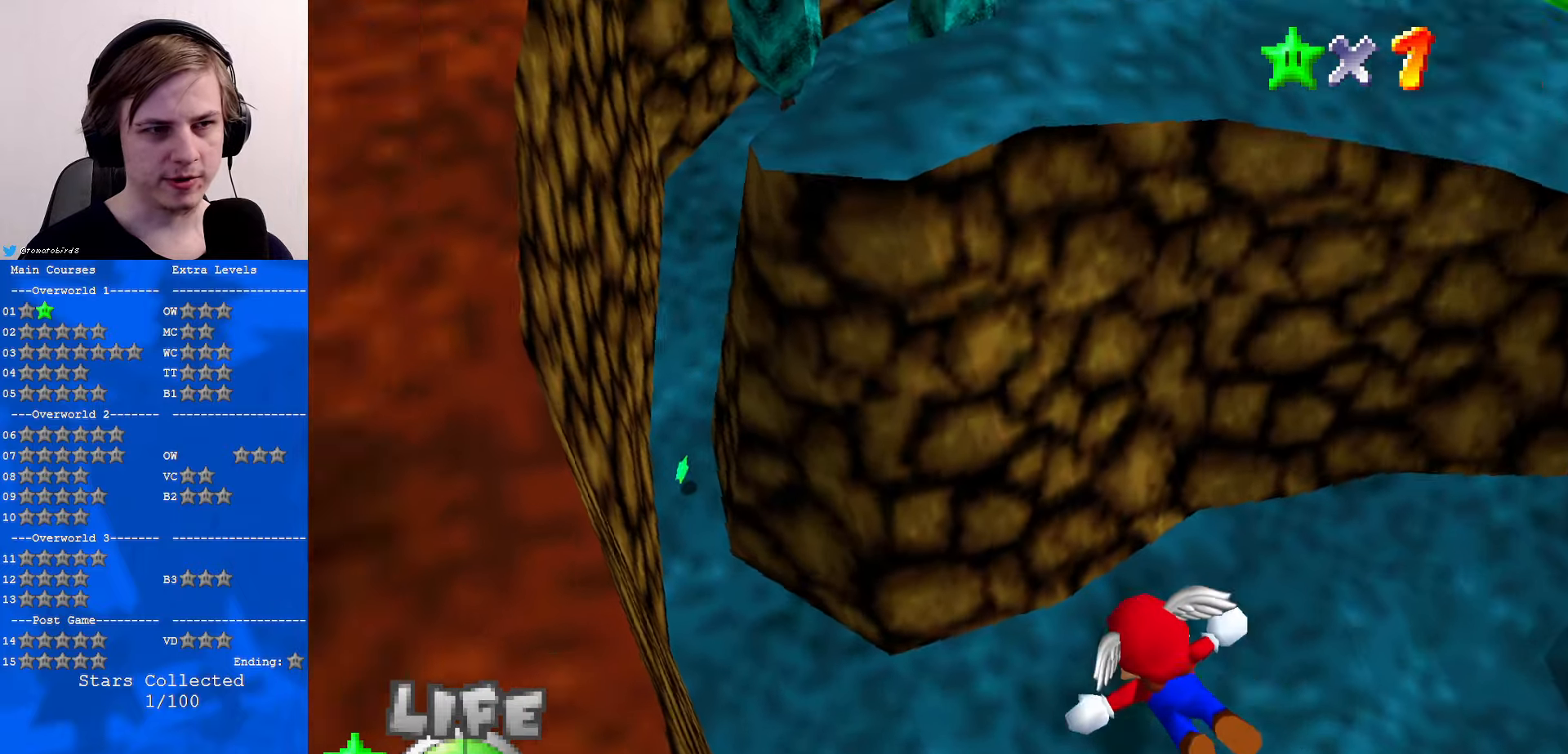
{"buttons": [], "left_stick": "up", "events": [[300, "left_stick", "up"]]}
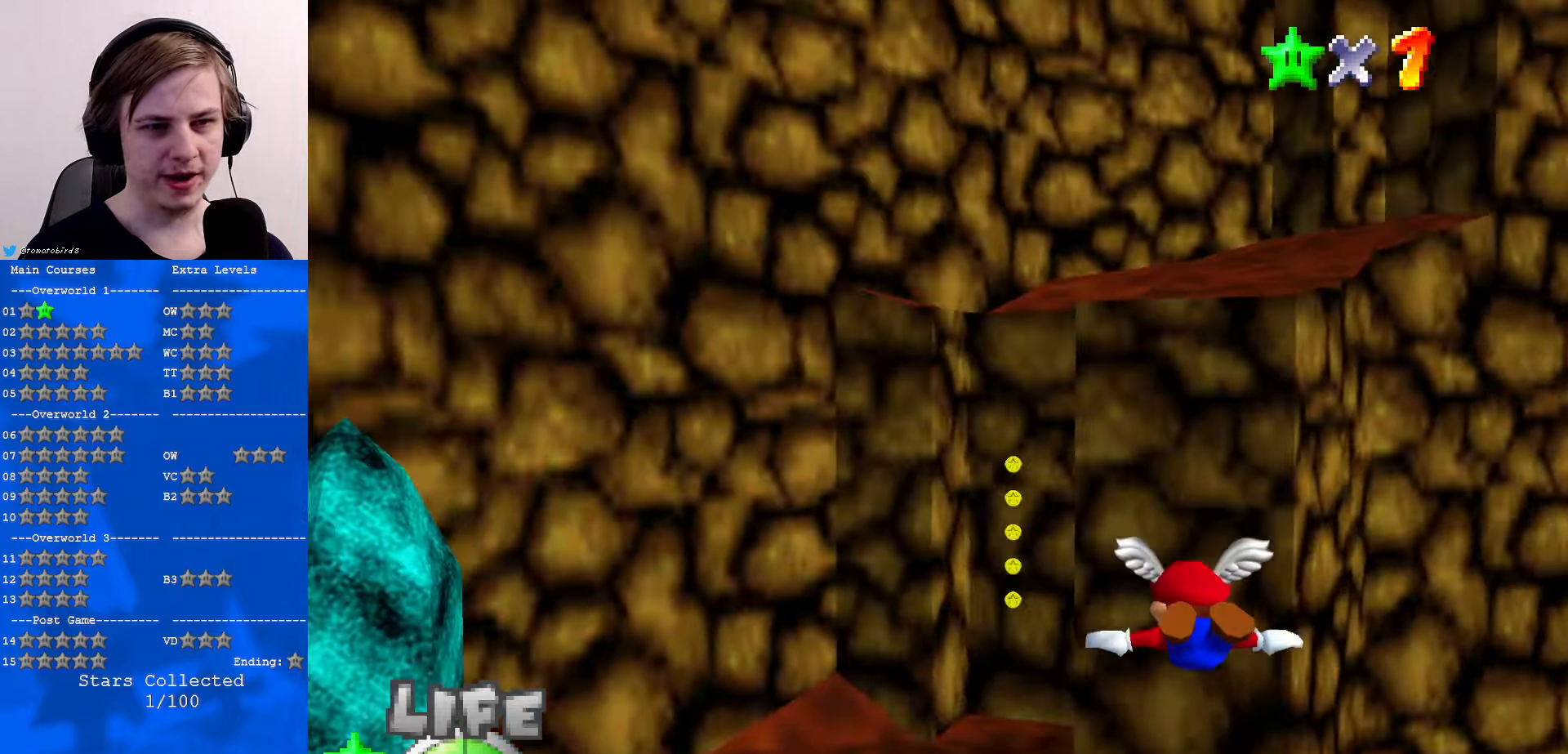
{"buttons": [], "left_stick": "up", "events": []}
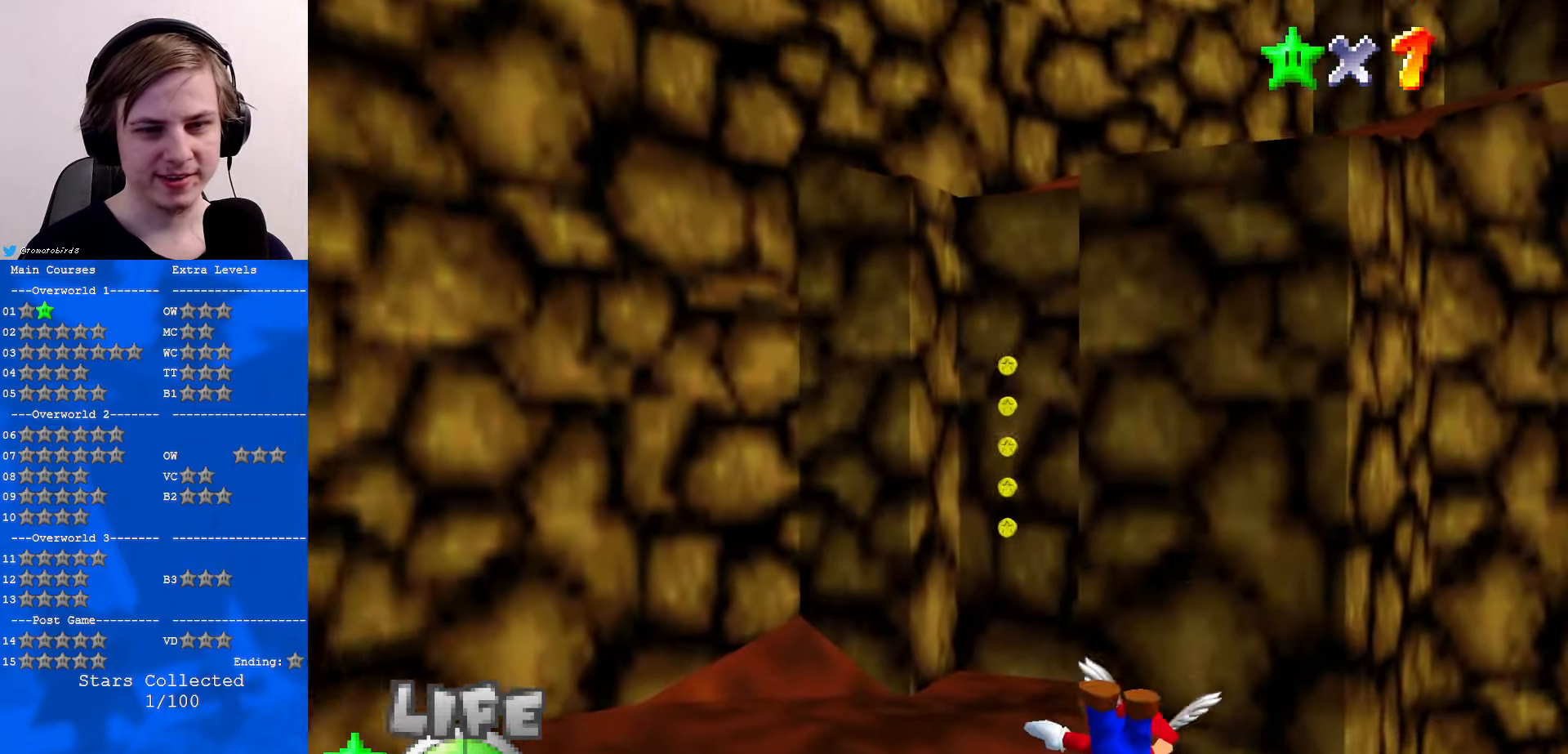
{"buttons": [], "left_stick": "up", "events": [[100, "C_UP", "down"], [334, "C_UP", "up"]]}
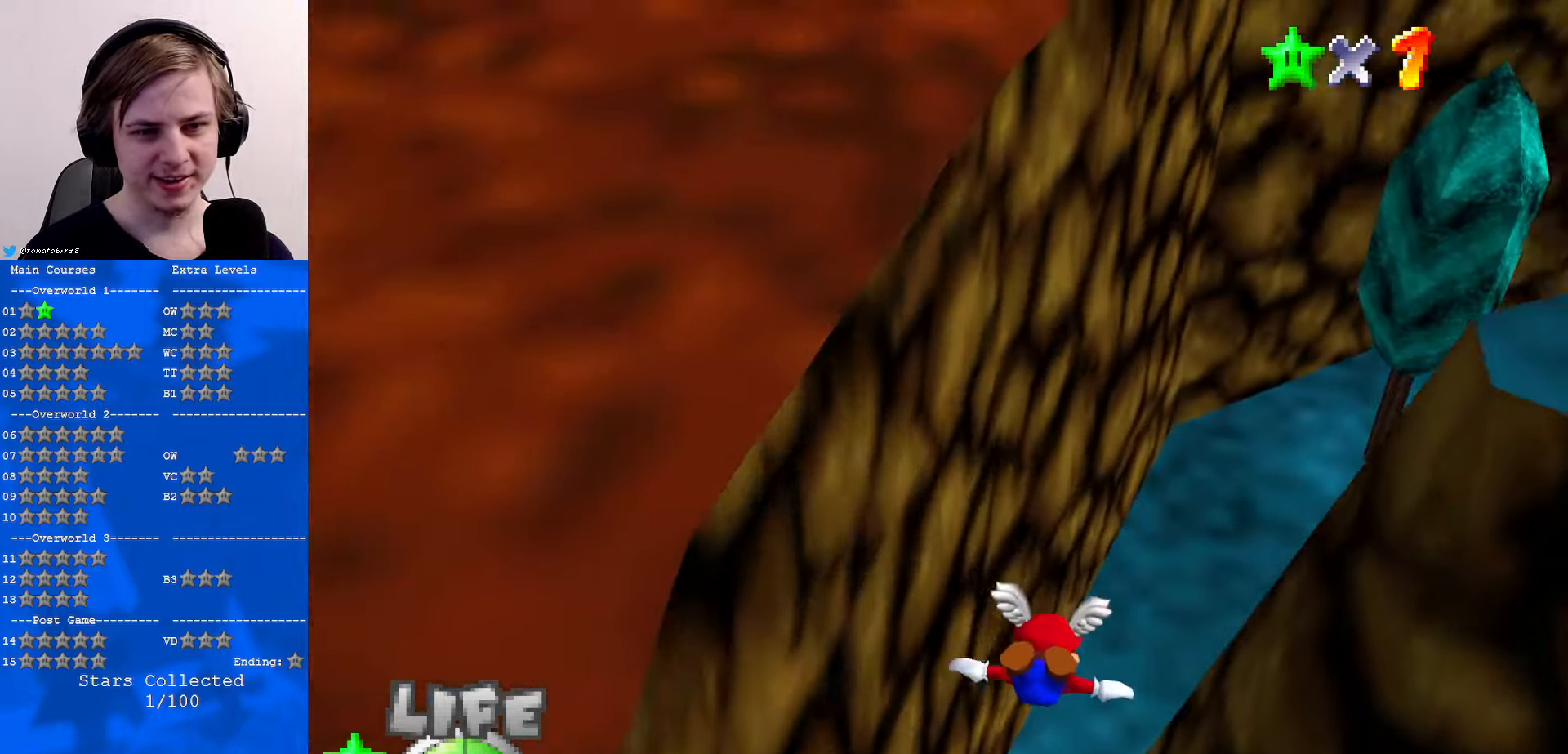
{"buttons": [], "left_stick": "up-left", "events": [[367, "left_stick", "up-left"]]}
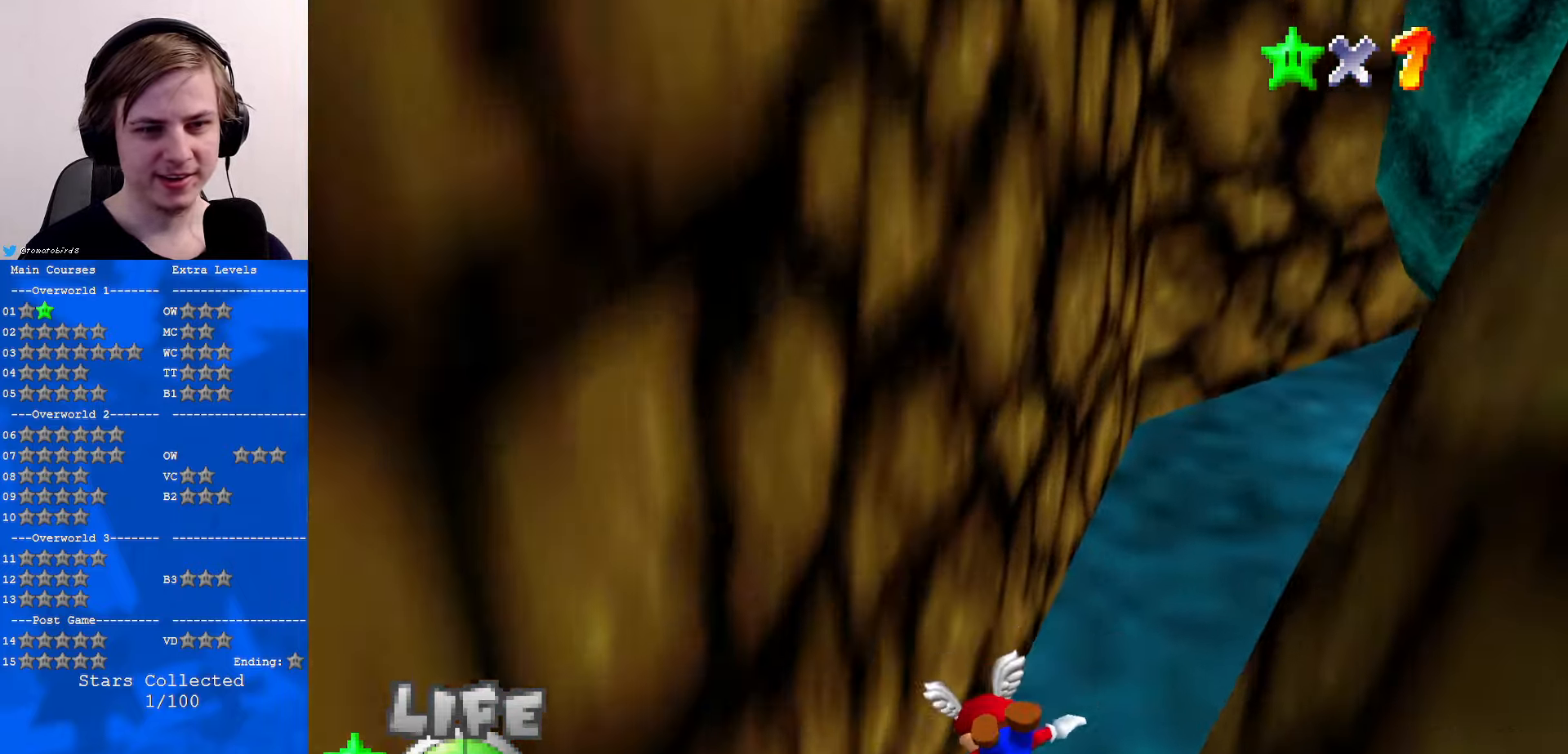
{"buttons": ["A", "Z"], "left_stick": "left", "events": [[467, "A", "down"], [467, "Z", "down"], [467, "left_stick", "left"]]}
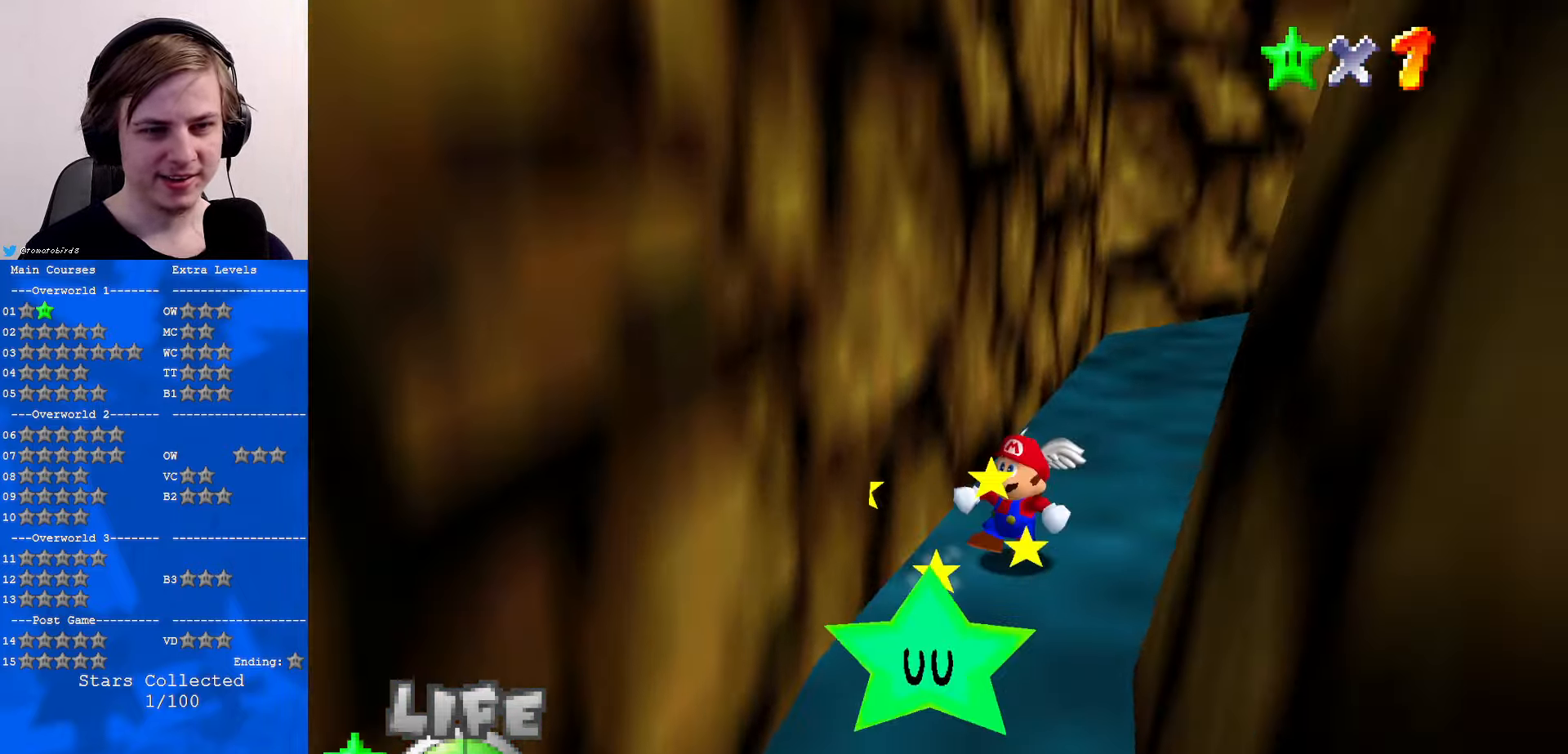
{"buttons": [], "left_stick": "center", "events": [[134, "A", "up"], [134, "Z", "up"], [334, "left_stick", "center"], [367, "C_RIGHT", "down"], [467, "C_RIGHT", "up"]]}
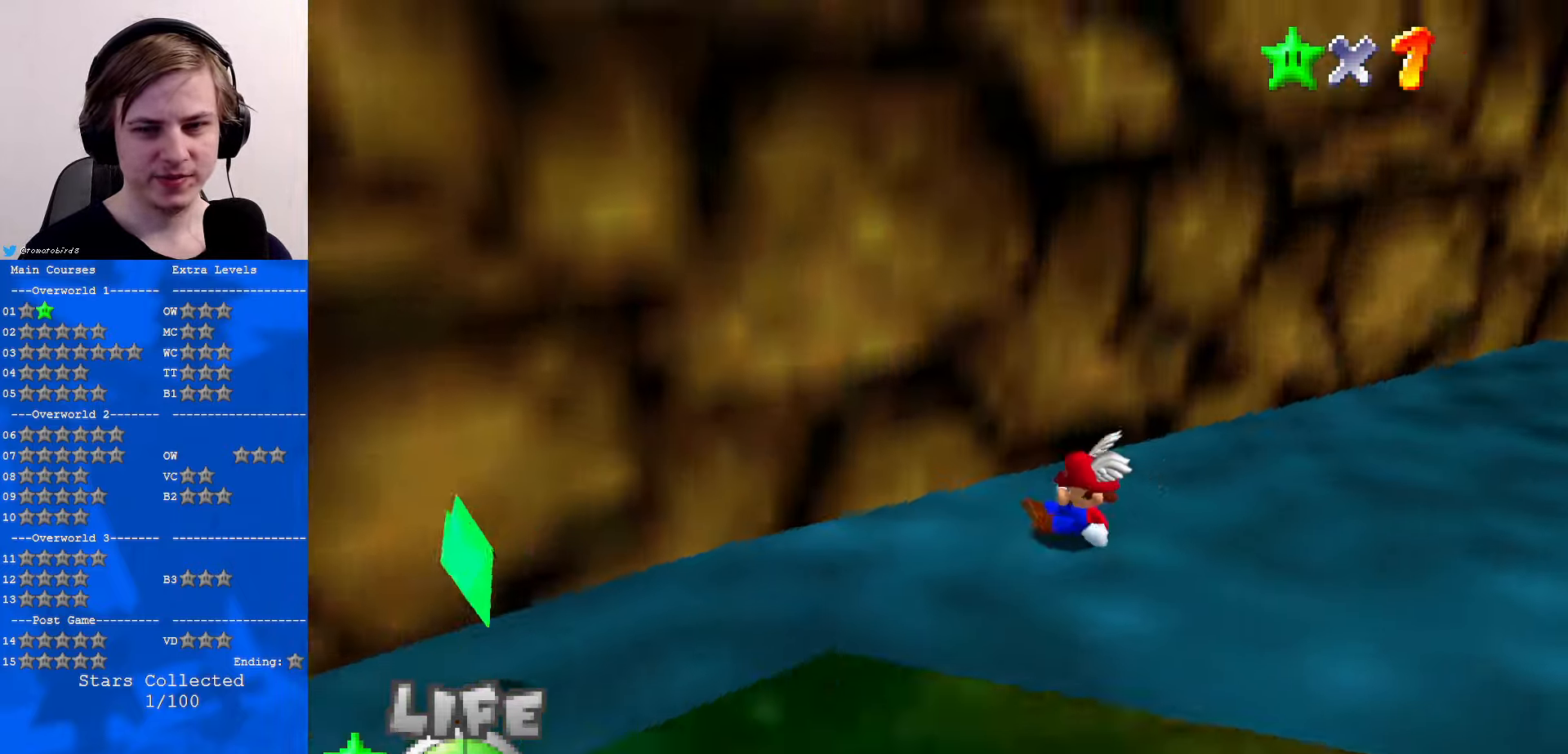
{"buttons": [], "left_stick": "center", "events": [[34, "C_RIGHT", "down"], [134, "C_RIGHT", "up"], [200, "C_RIGHT", "down"], [300, "C_RIGHT", "up"], [366, "C_RIGHT", "down"], [466, "C_RIGHT", "up"]]}
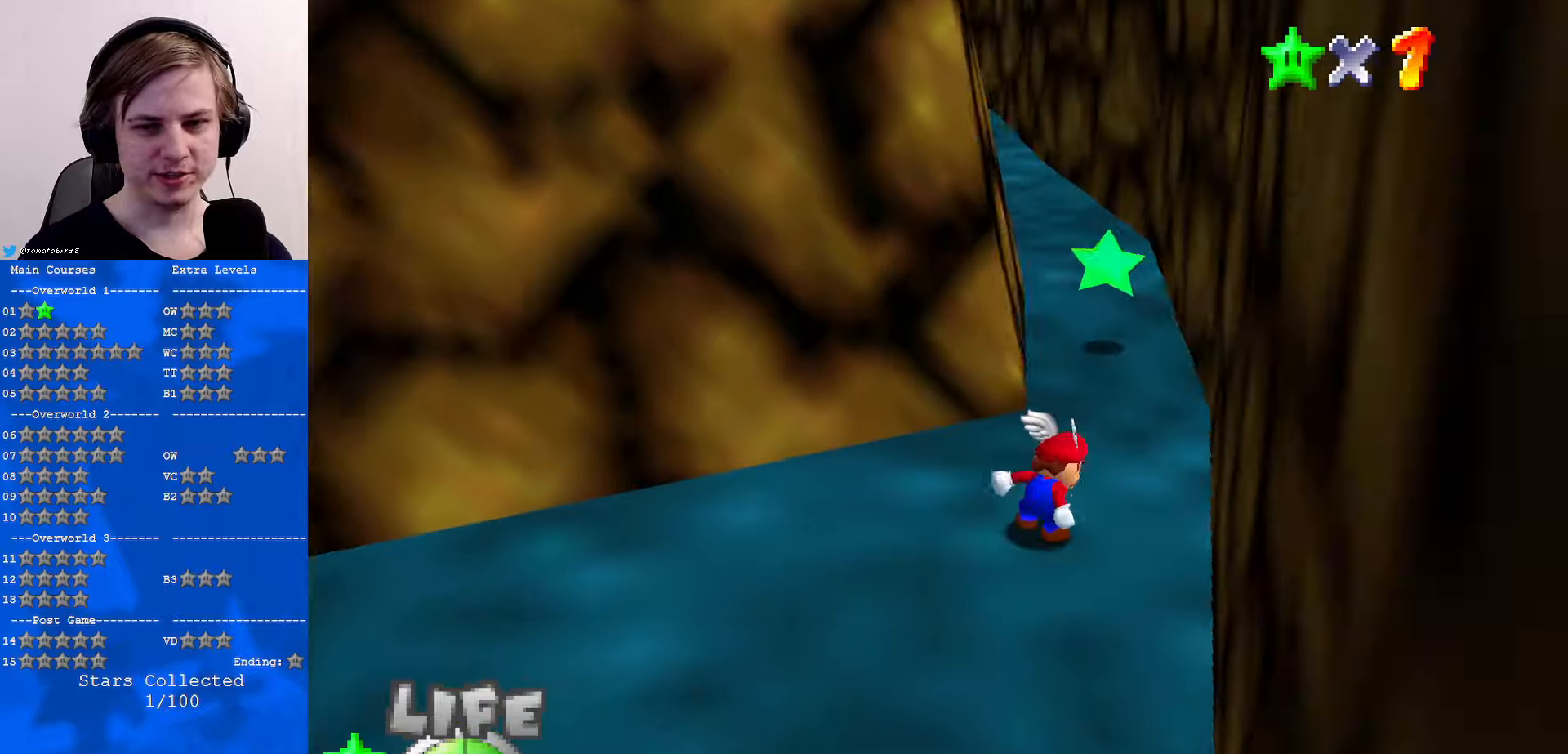
{"buttons": [], "left_stick": "up", "events": [[200, "B", "down"], [266, "B", "up"], [266, "left_stick", "up"]]}
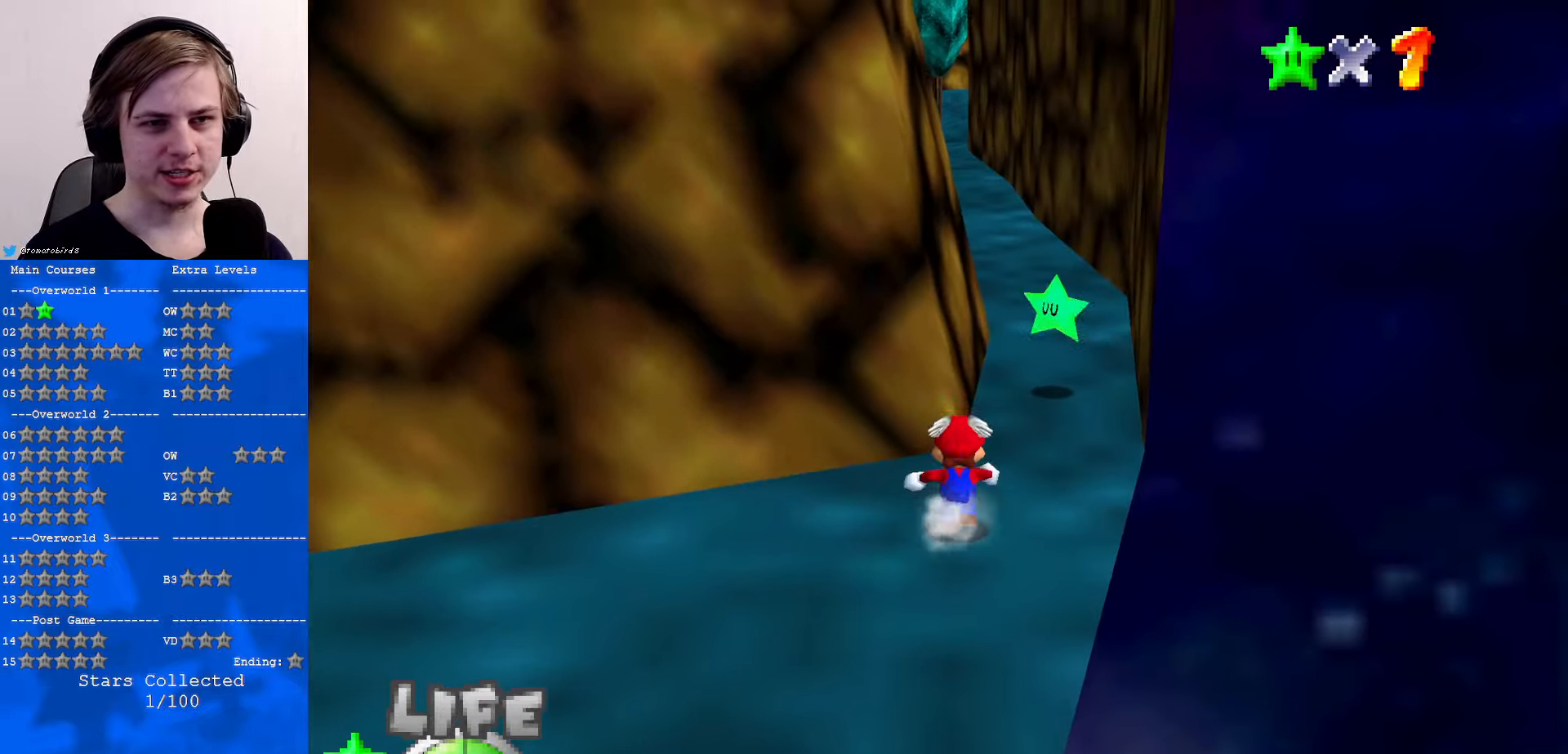
{"buttons": [], "left_stick": "up-right", "events": [[166, "A", "down"], [300, "A", "up"], [366, "left_stick", "up-right"]]}
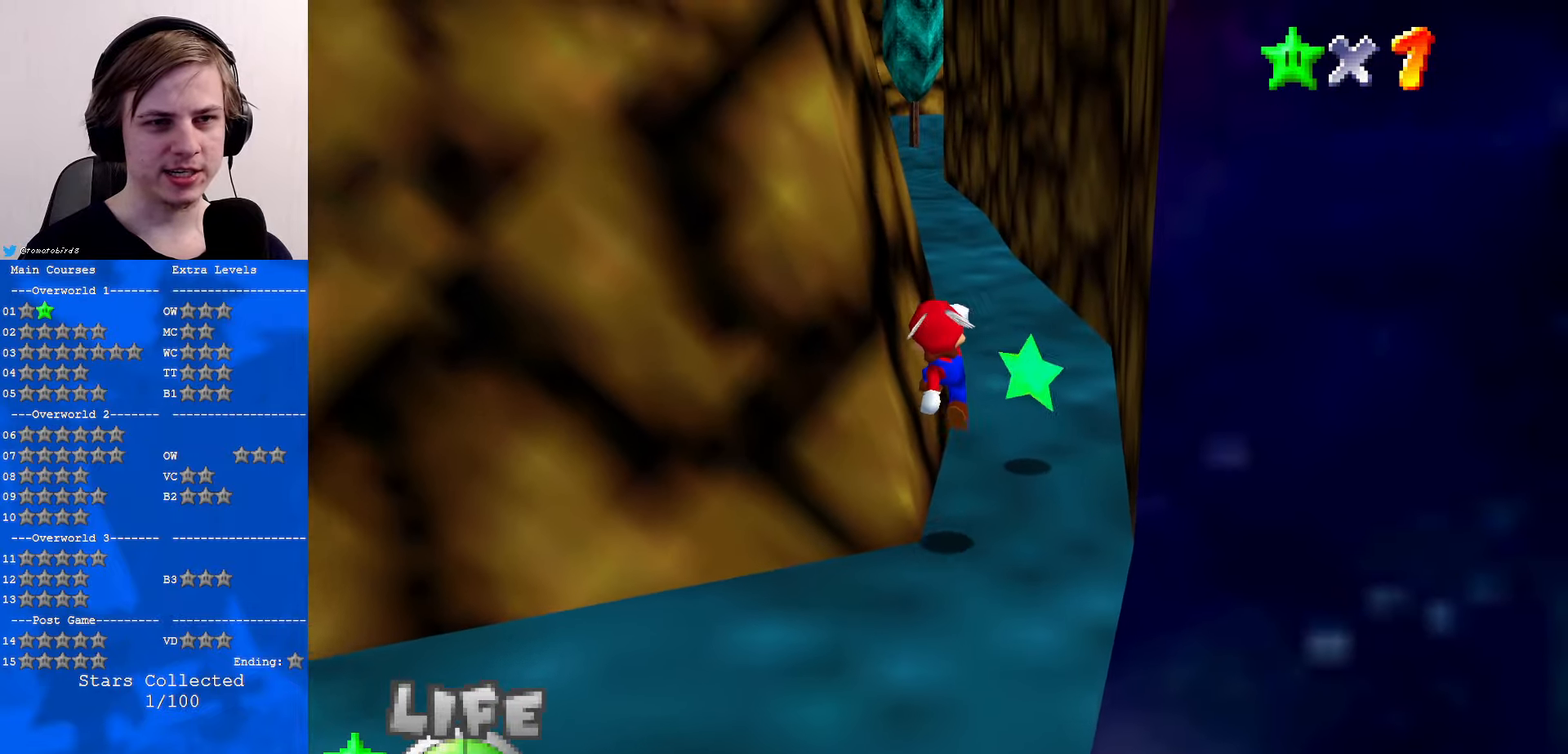
{"buttons": [], "left_stick": "right", "events": [[166, "B", "down"], [200, "B", "up"], [200, "left_stick", "right"]]}
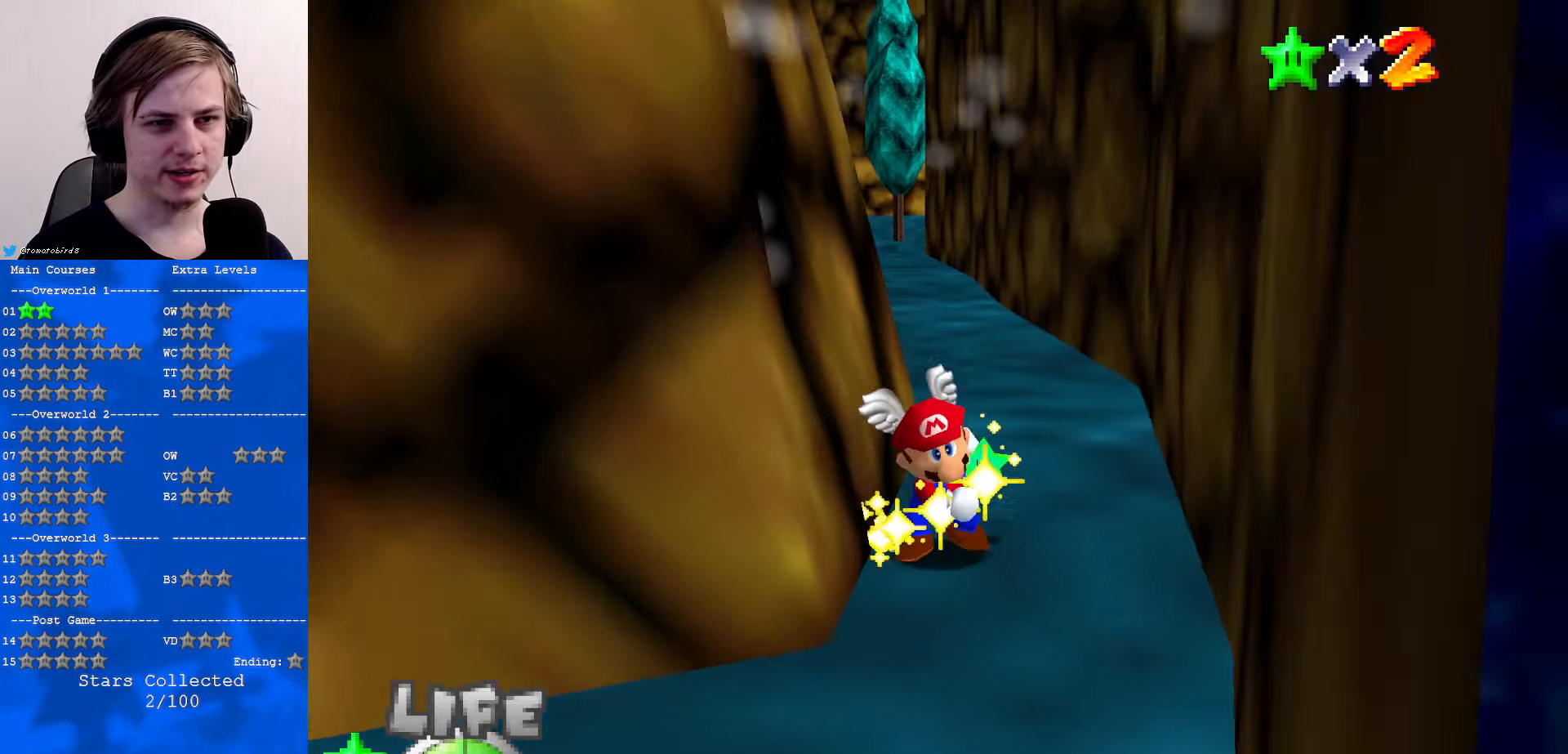
{"buttons": [], "left_stick": "center", "events": [[133, "left_stick", "center"]]}
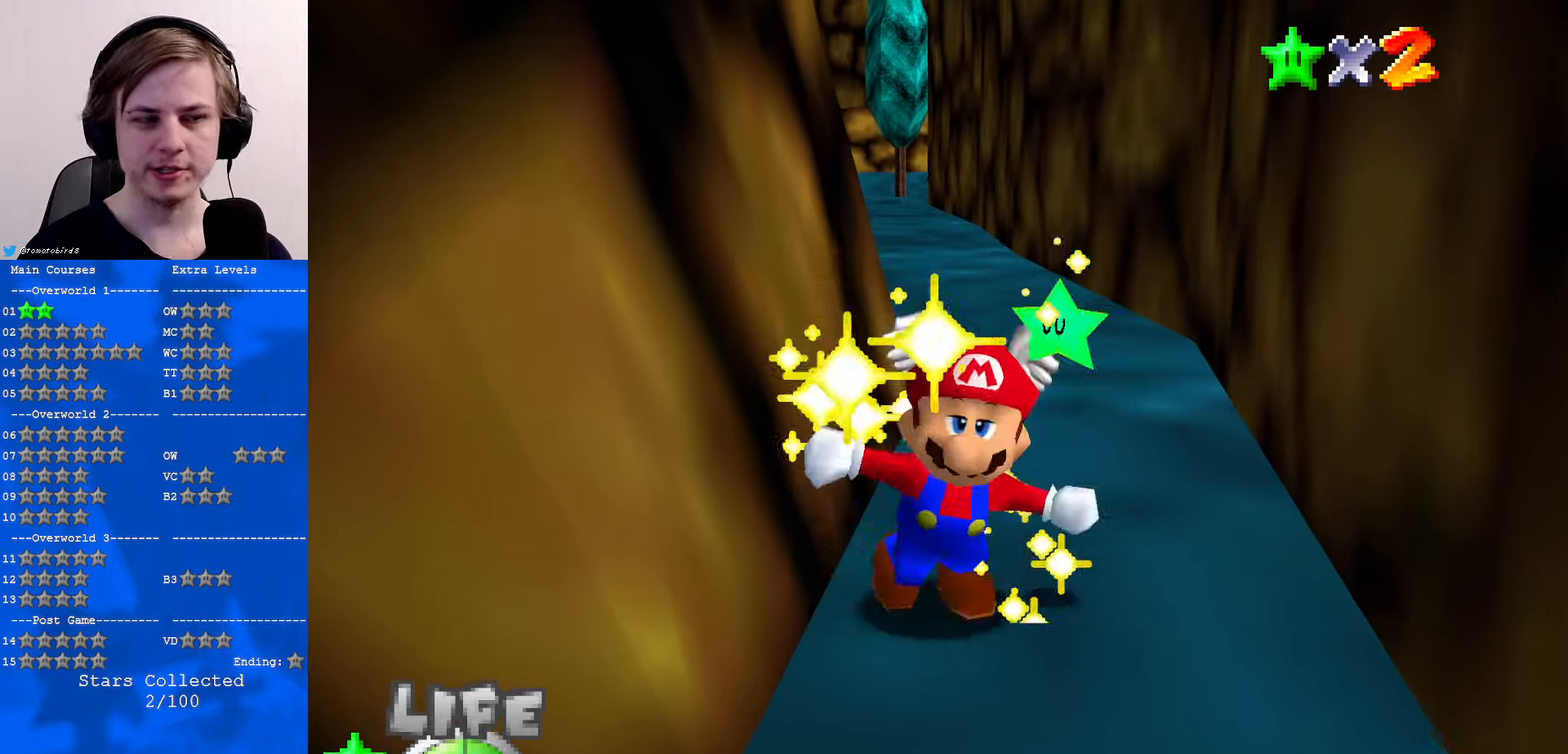
{"buttons": [], "left_stick": "center", "events": []}
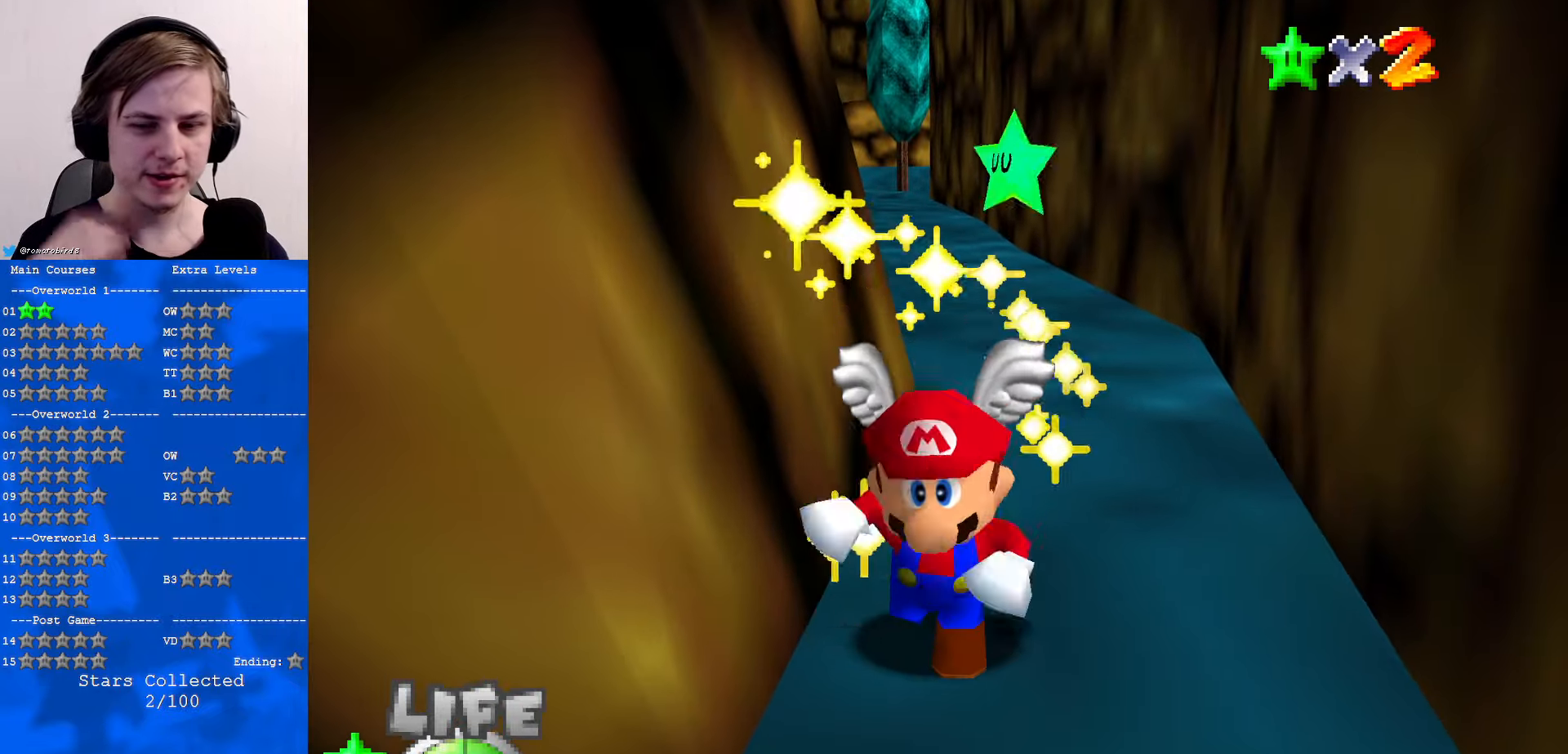
{"buttons": [], "left_stick": "center", "events": []}
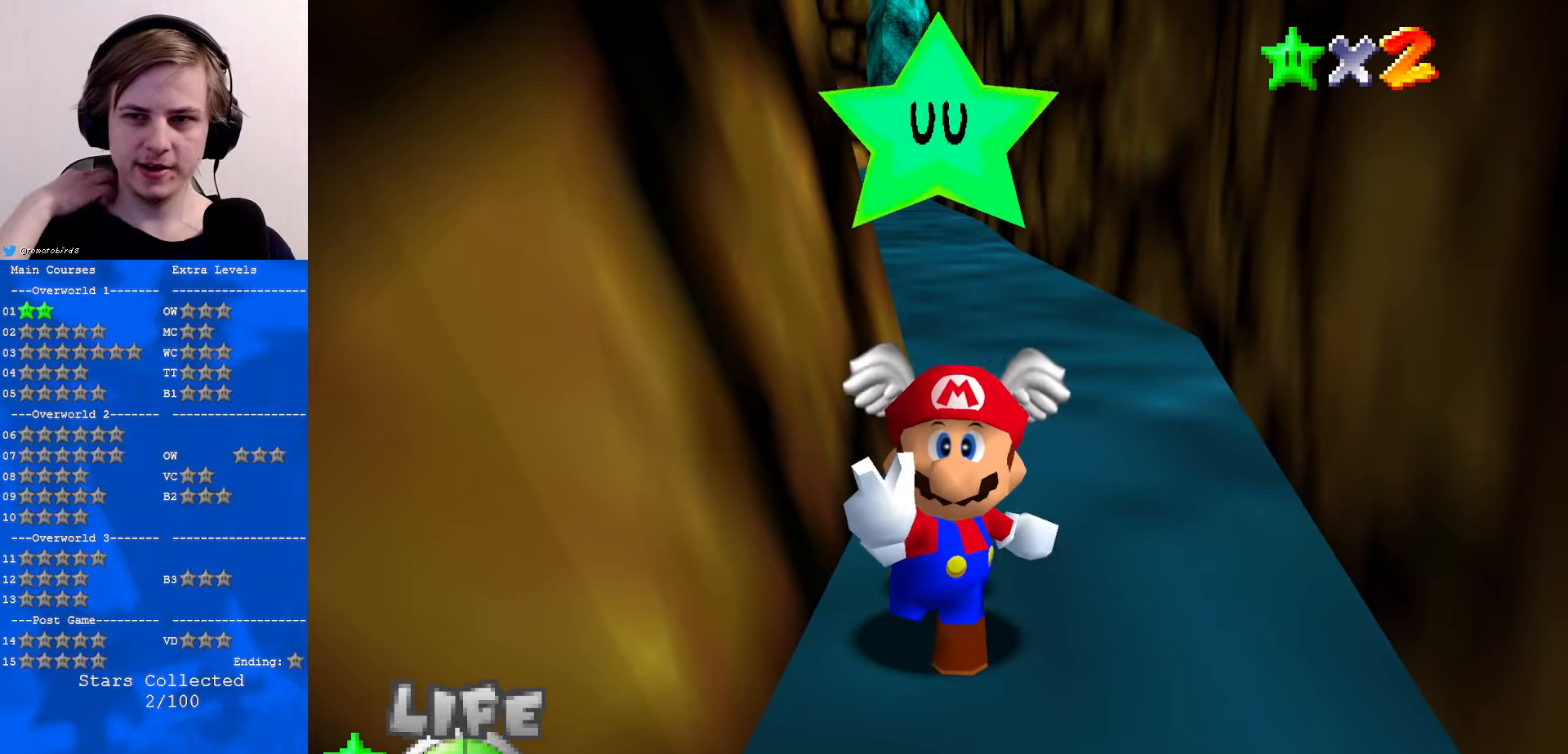
{"buttons": [], "left_stick": "center", "events": []}
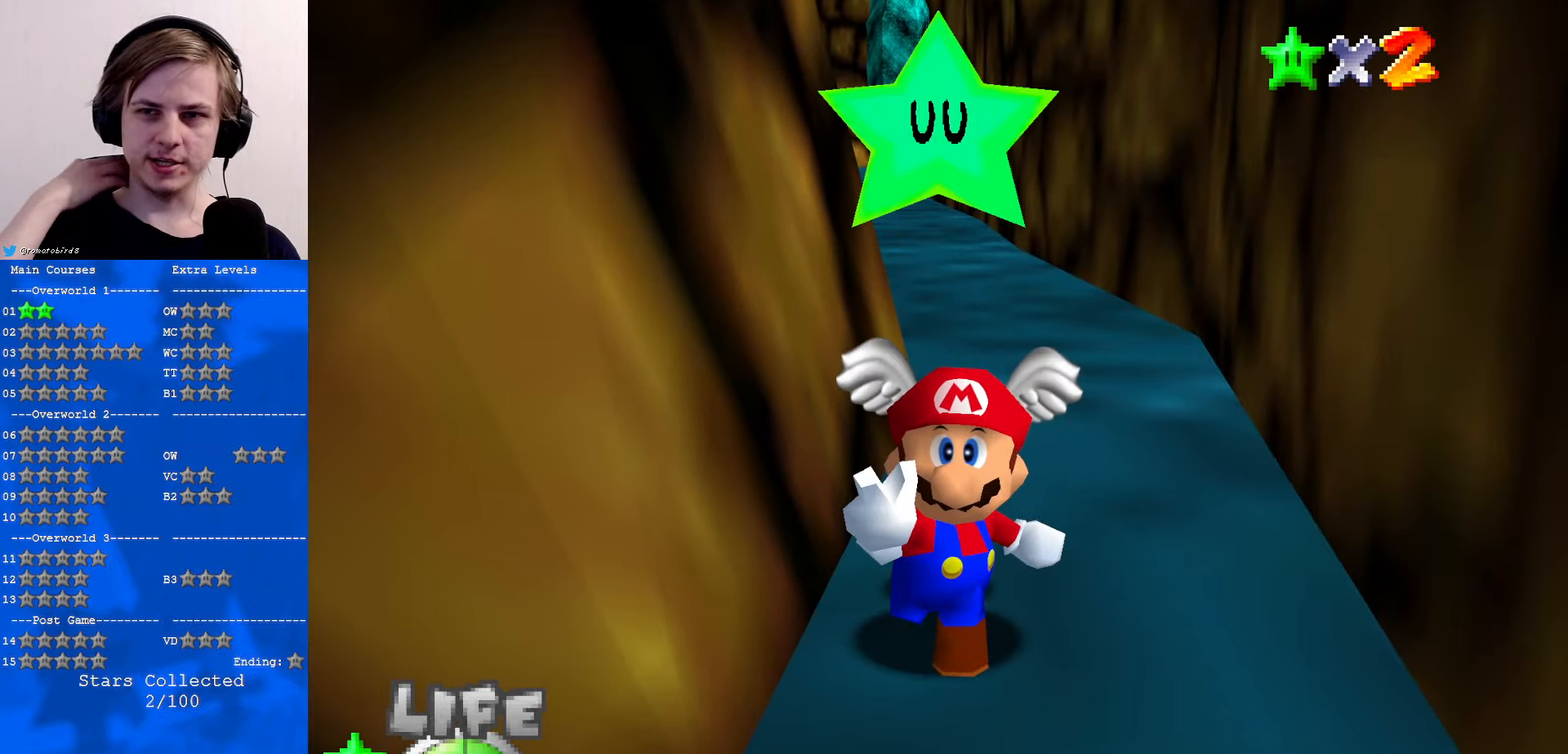
{"buttons": [], "left_stick": "center", "events": []}